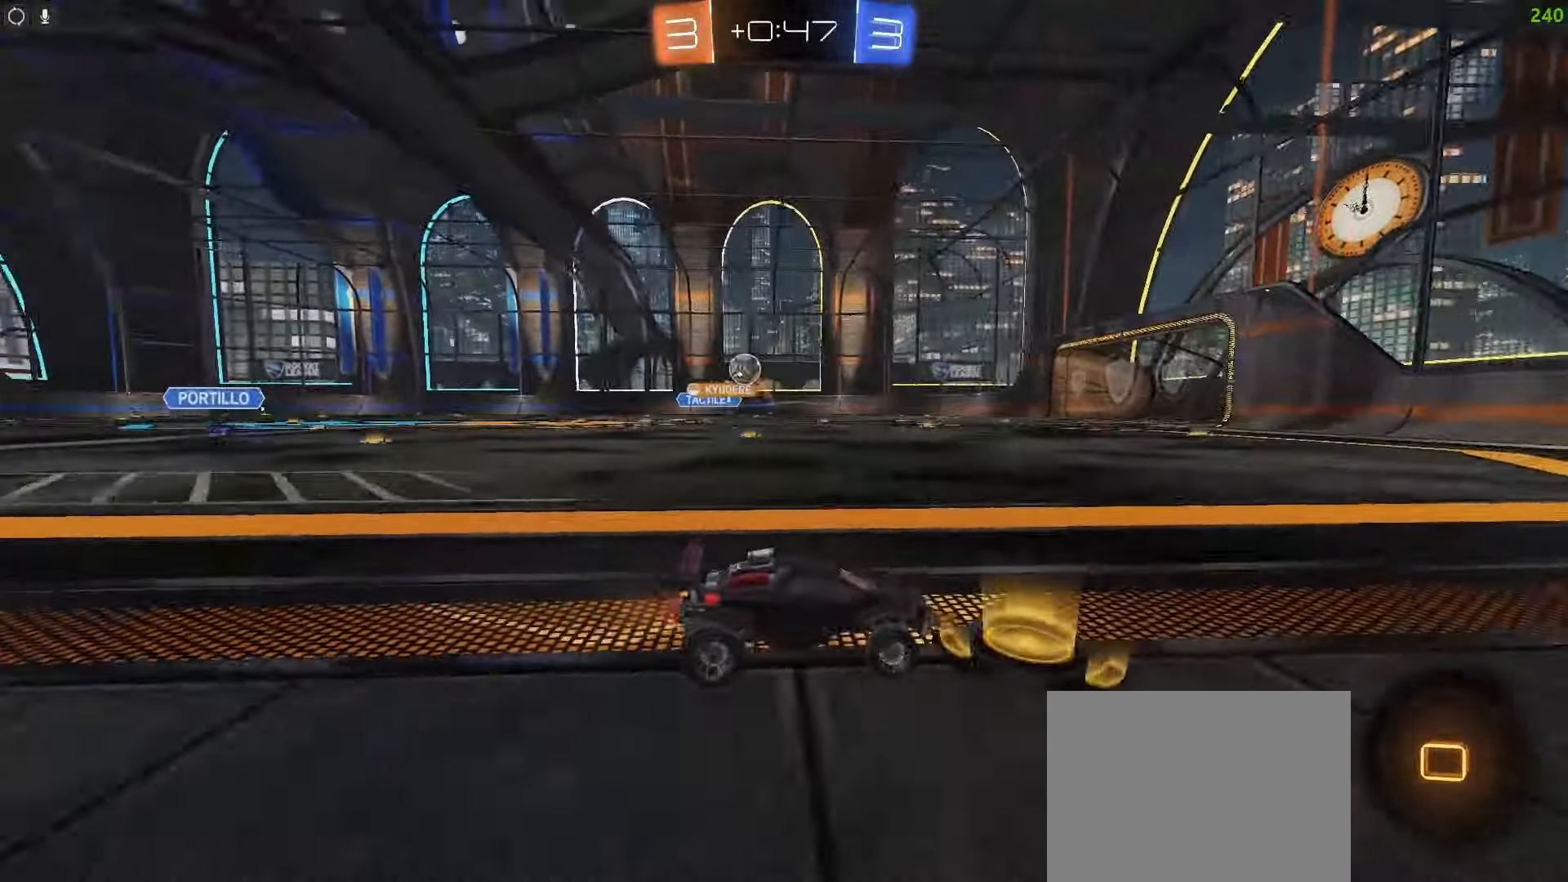
Gameplay with a controller (PlayStation layout); each line is a JSON object with the inputs held at the frame after it (dt_ms = milliseconds from this image to that frame). "events" lists button and stick changes between this image and that frame as [ms after this image, input, new state], when the widget could be followed in between.
{"dt_ms": 500, "buttons": ["TRIANGLE", "R2"], "left_stick": "center", "right_stick": "up-left", "events": [[100, "TRIANGLE", "down"], [117, "CIRCLE", "down"], [217, "TRIANGLE", "up"], [283, "CIRCLE", "up"], [400, "TRIANGLE", "down"]]}
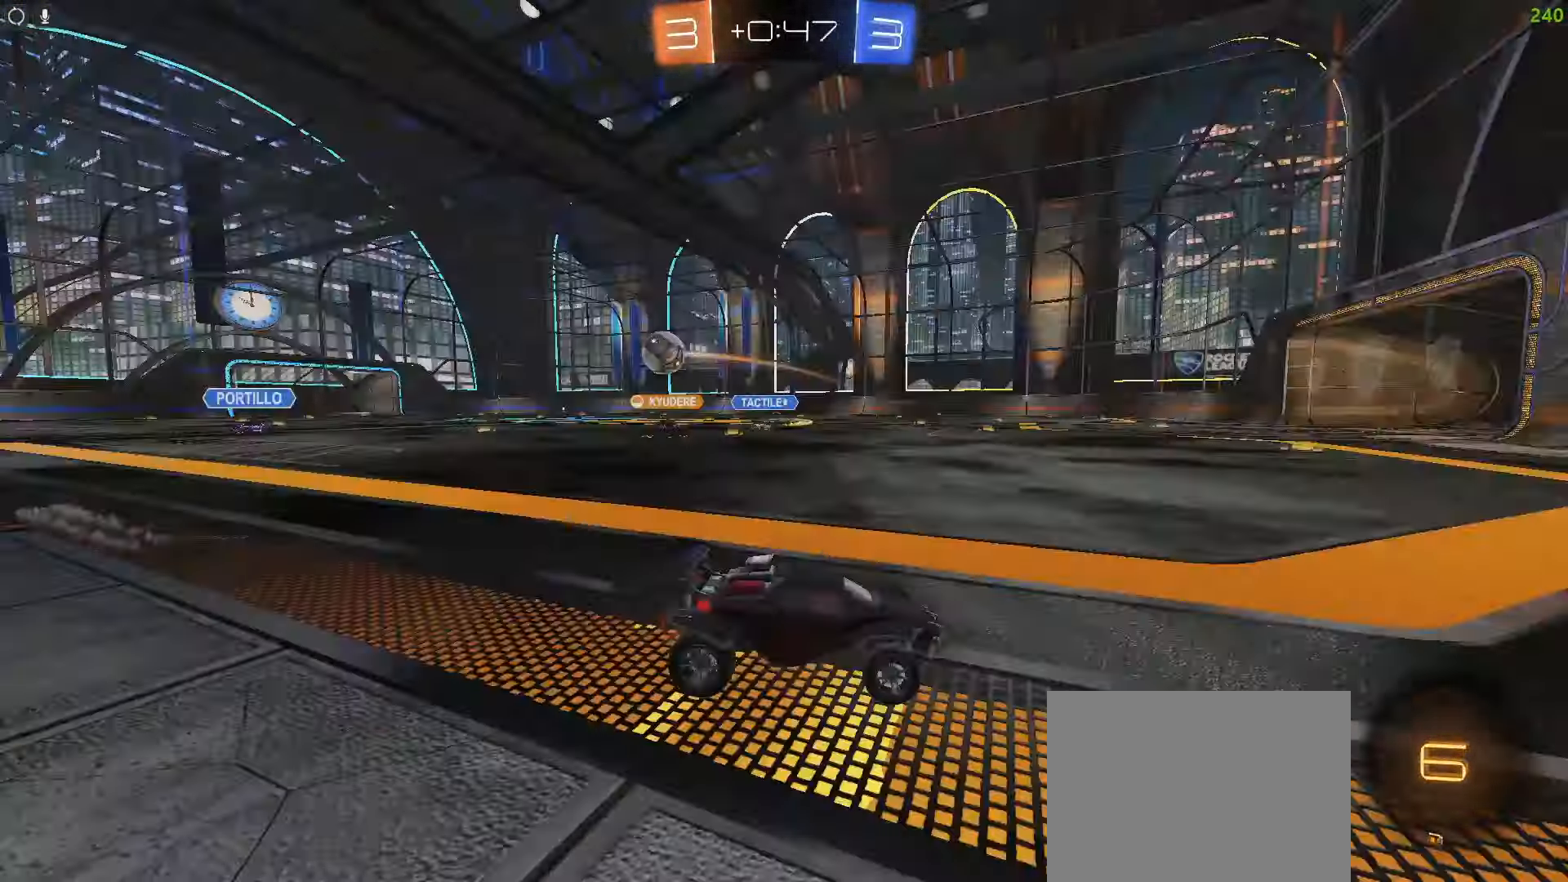
{"dt_ms": 1000, "buttons": ["L2"], "left_stick": "right", "right_stick": "center"}
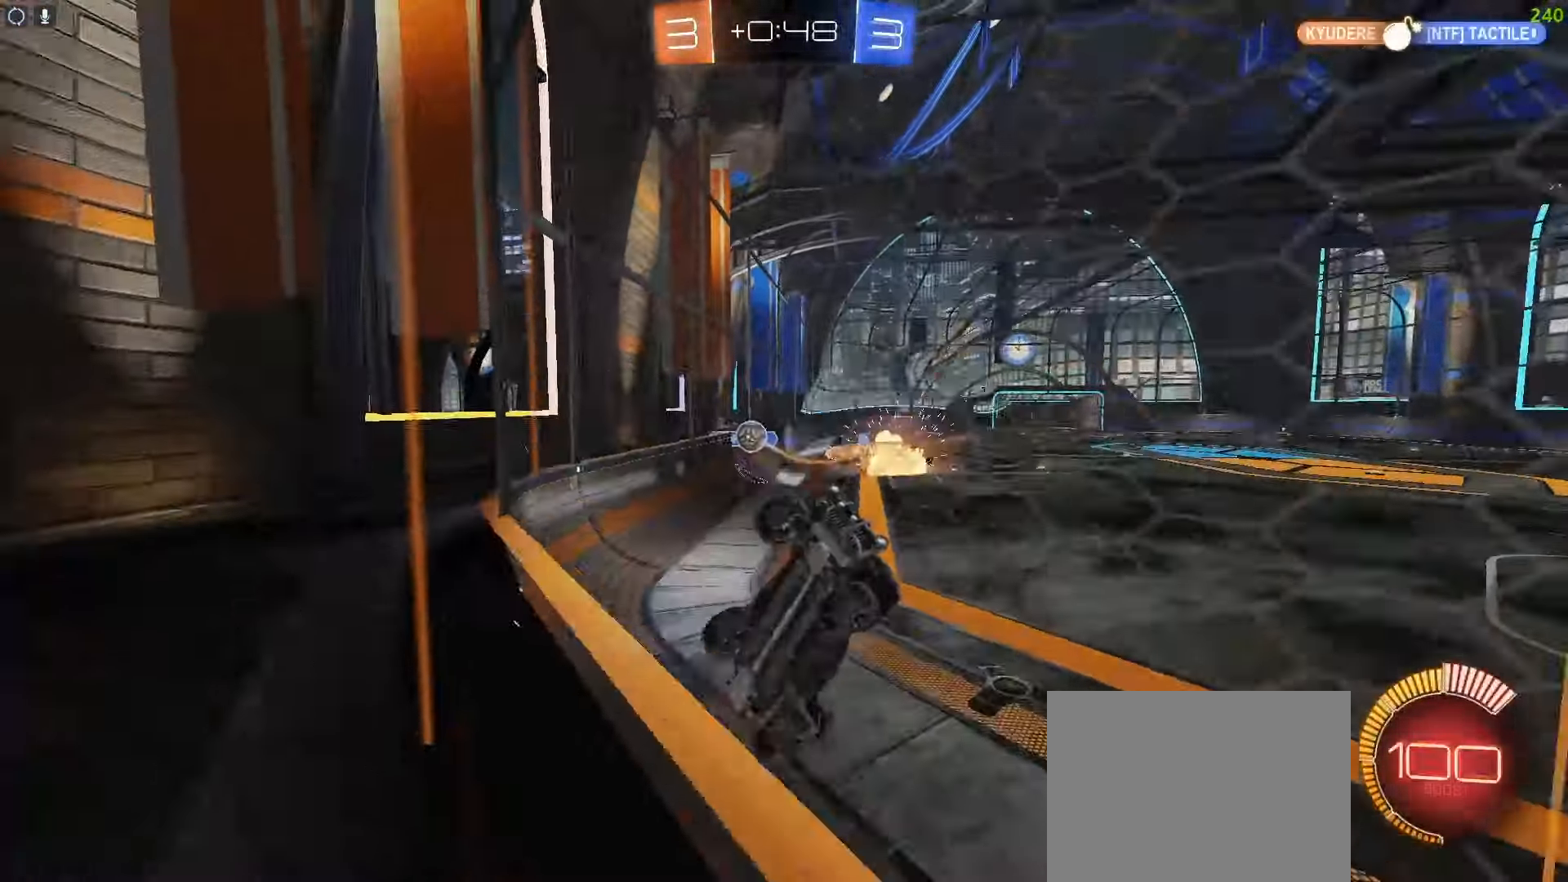
{"dt_ms": 1000, "buttons": ["CIRCLE", "R1"], "left_stick": "center", "right_stick": "up"}
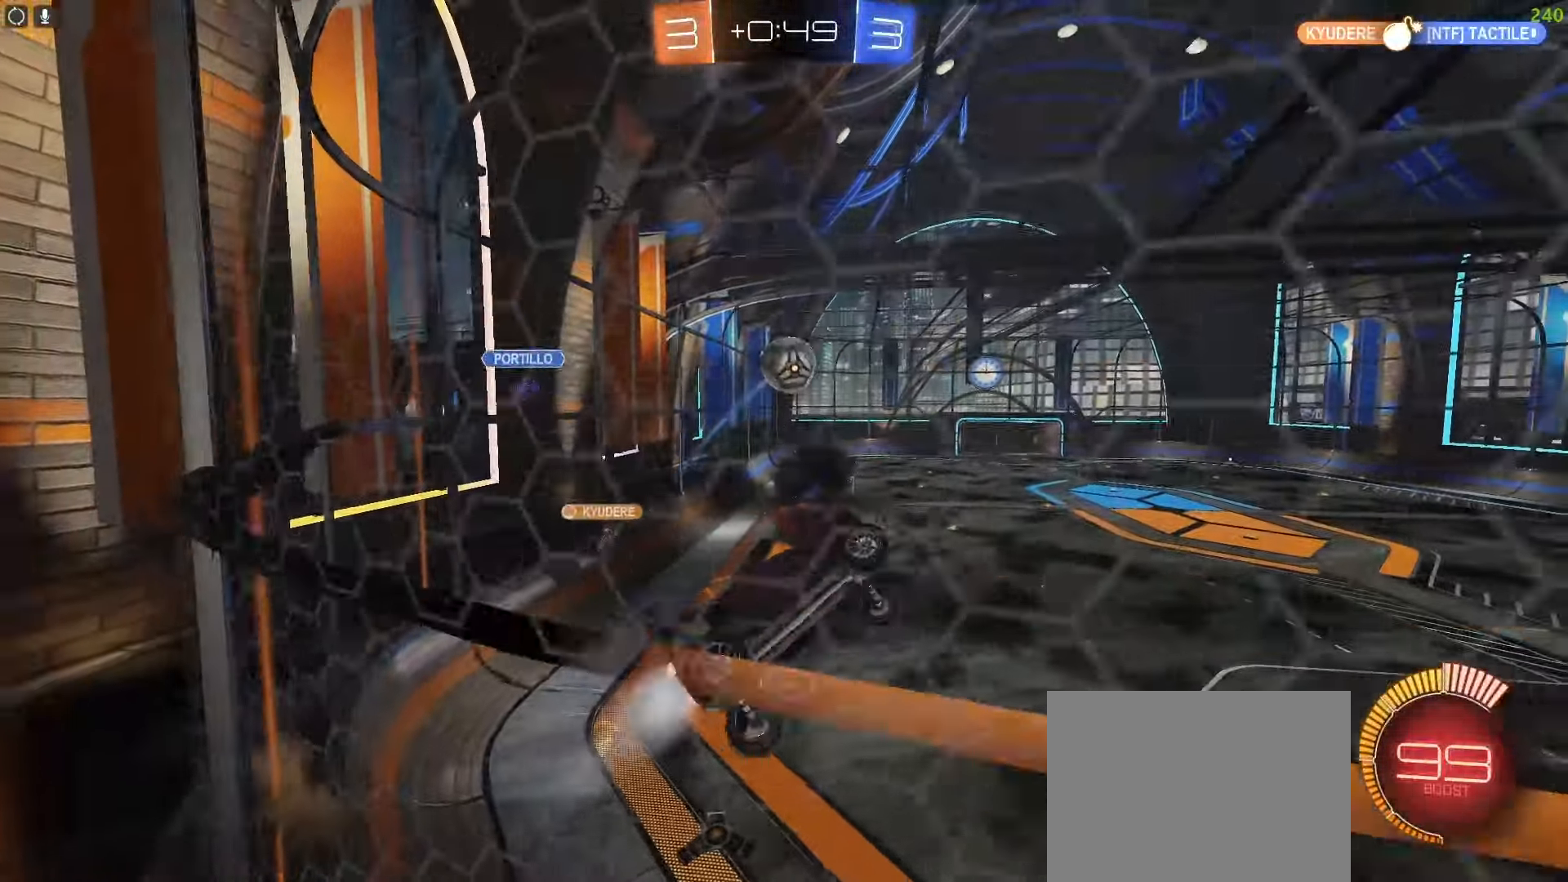
{"dt_ms": 500, "buttons": ["CIRCLE"], "left_stick": "center", "right_stick": "center", "events": [[33, "R1", "up"], [100, "left_stick", "left"], [150, "left_stick", "center"], [250, "right_stick", "center"]]}
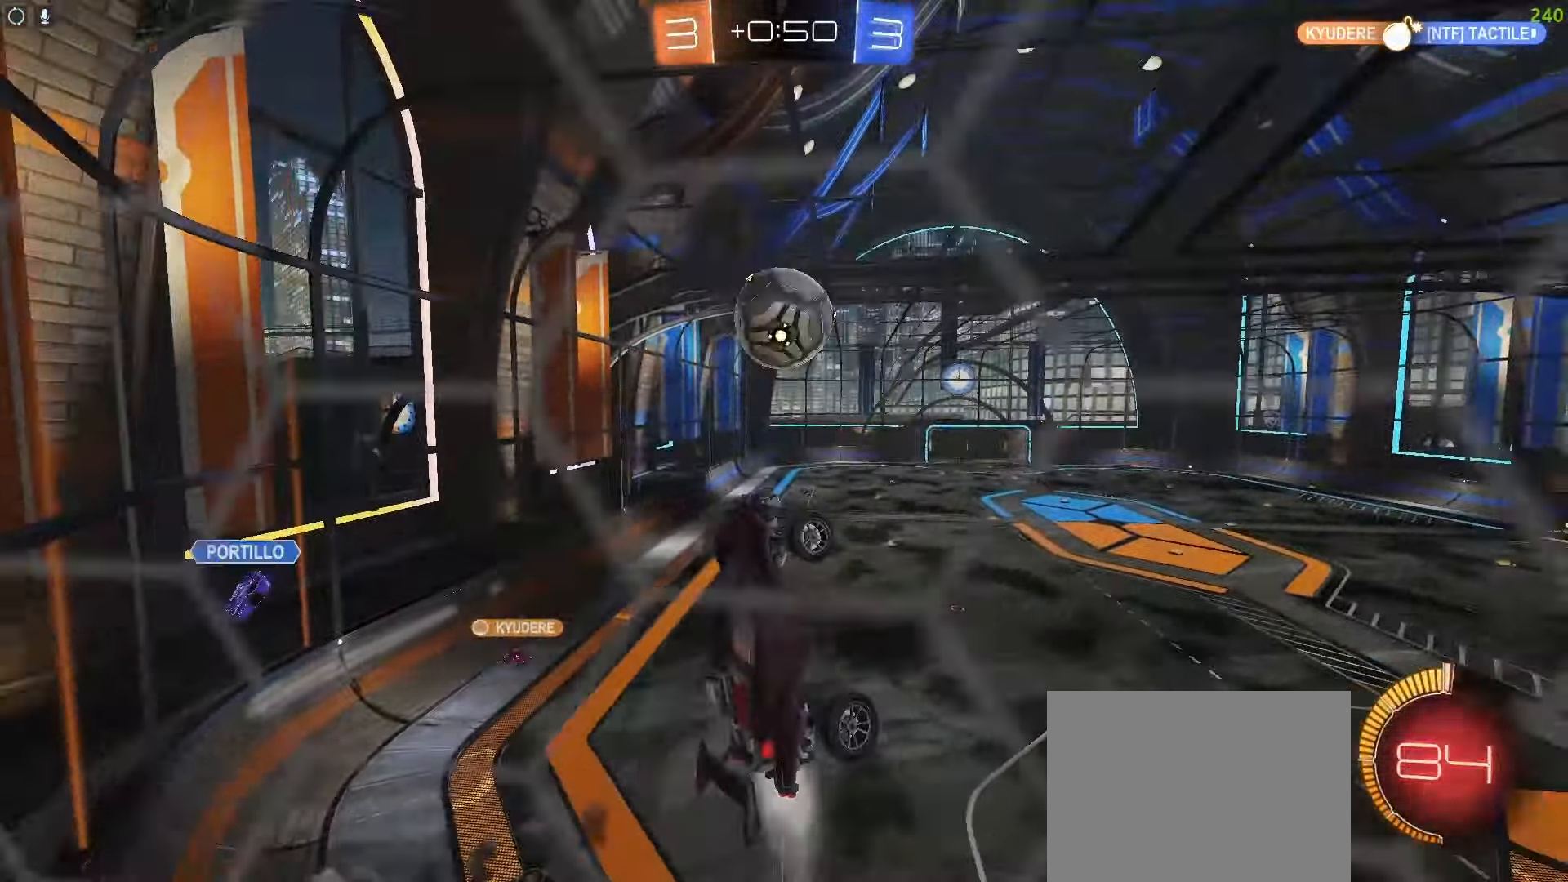
{"dt_ms": 500, "buttons": [], "left_stick": "right", "right_stick": "center", "events": [[17, "left_stick", "right"], [500, "CIRCLE", "up"]]}
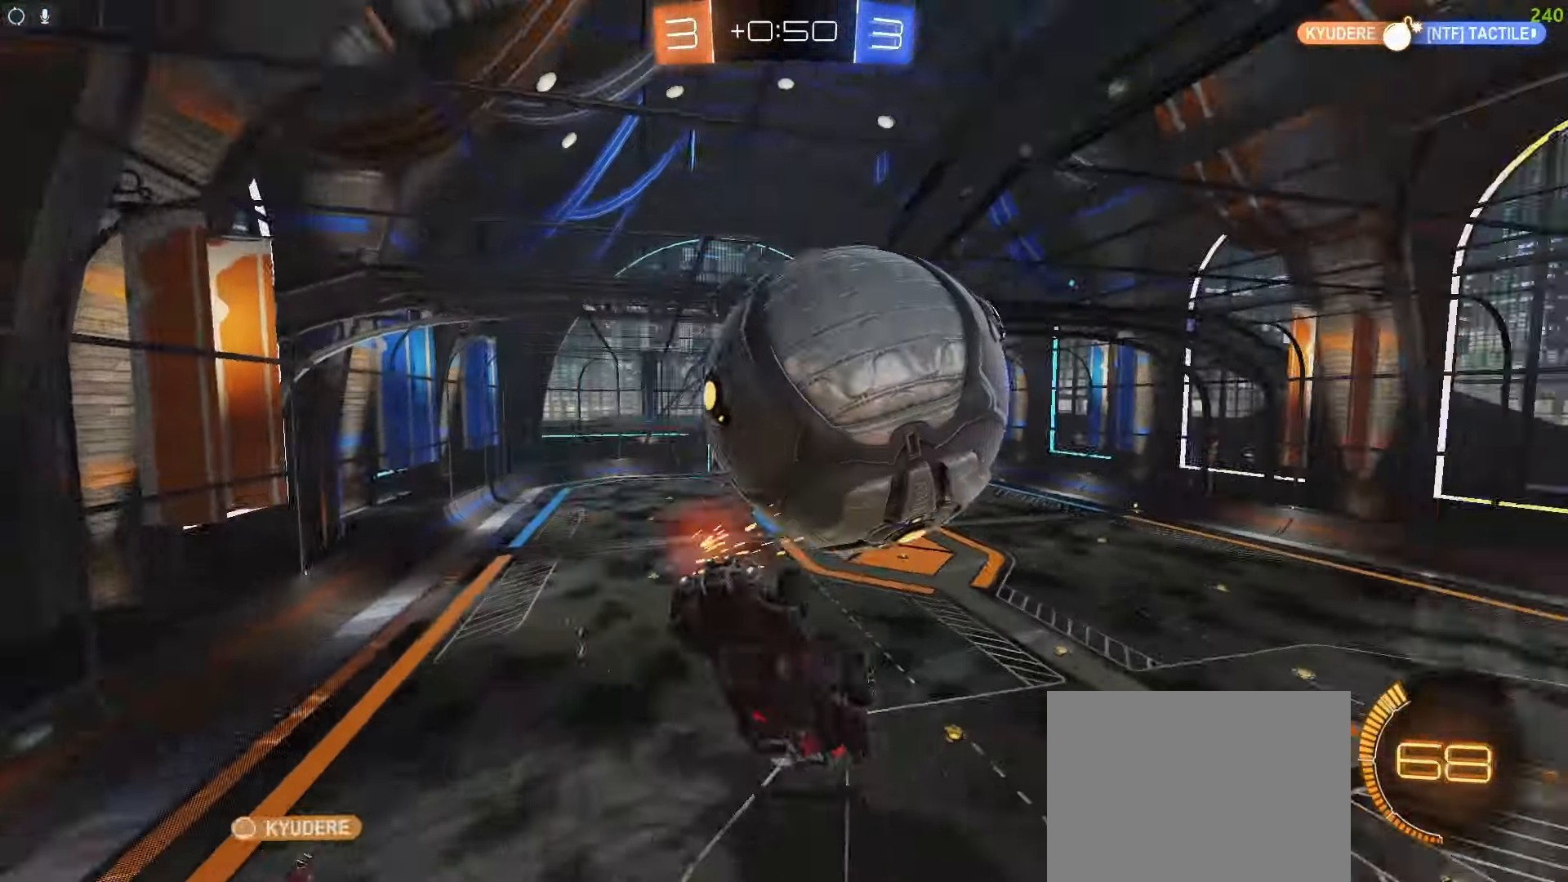
{"dt_ms": 500, "buttons": ["CIRCLE", "R1"], "left_stick": "center", "right_stick": "center", "events": [[17, "R1", "down"], [50, "left_stick", "center"], [250, "left_stick", "right"], [300, "R1", "up"], [400, "R1", "down"], [400, "left_stick", "center"], [467, "CIRCLE", "down"]]}
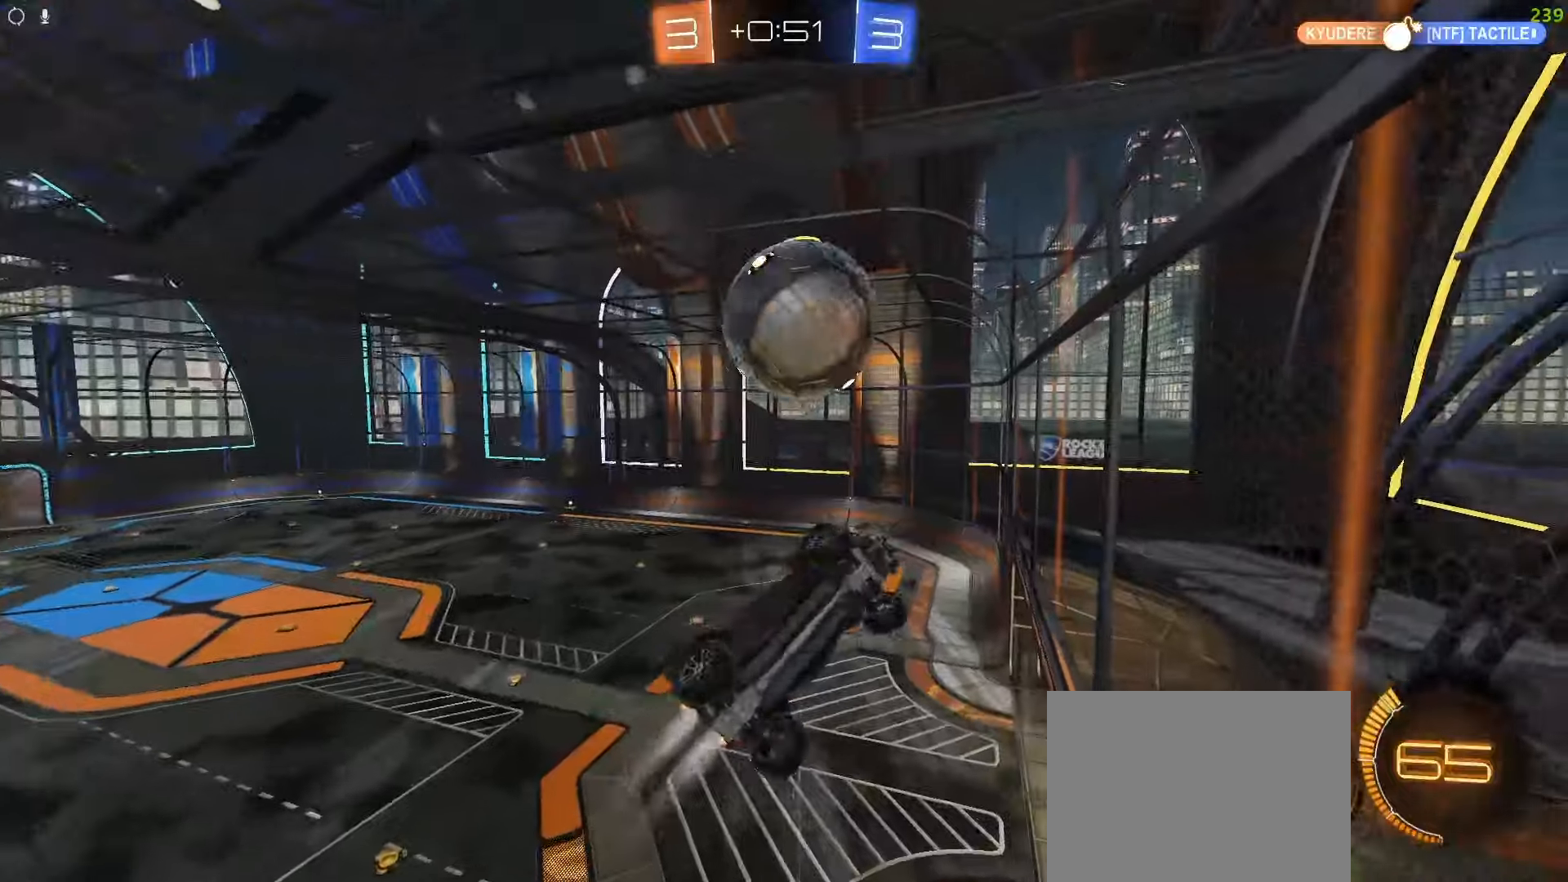
{"dt_ms": 500, "buttons": ["CIRCLE", "R1"], "left_stick": "down", "right_stick": "center", "events": [[17, "left_stick", "left"], [167, "left_stick", "center"], [183, "CIRCLE", "up"], [250, "left_stick", "down"], [350, "CIRCLE", "down"]]}
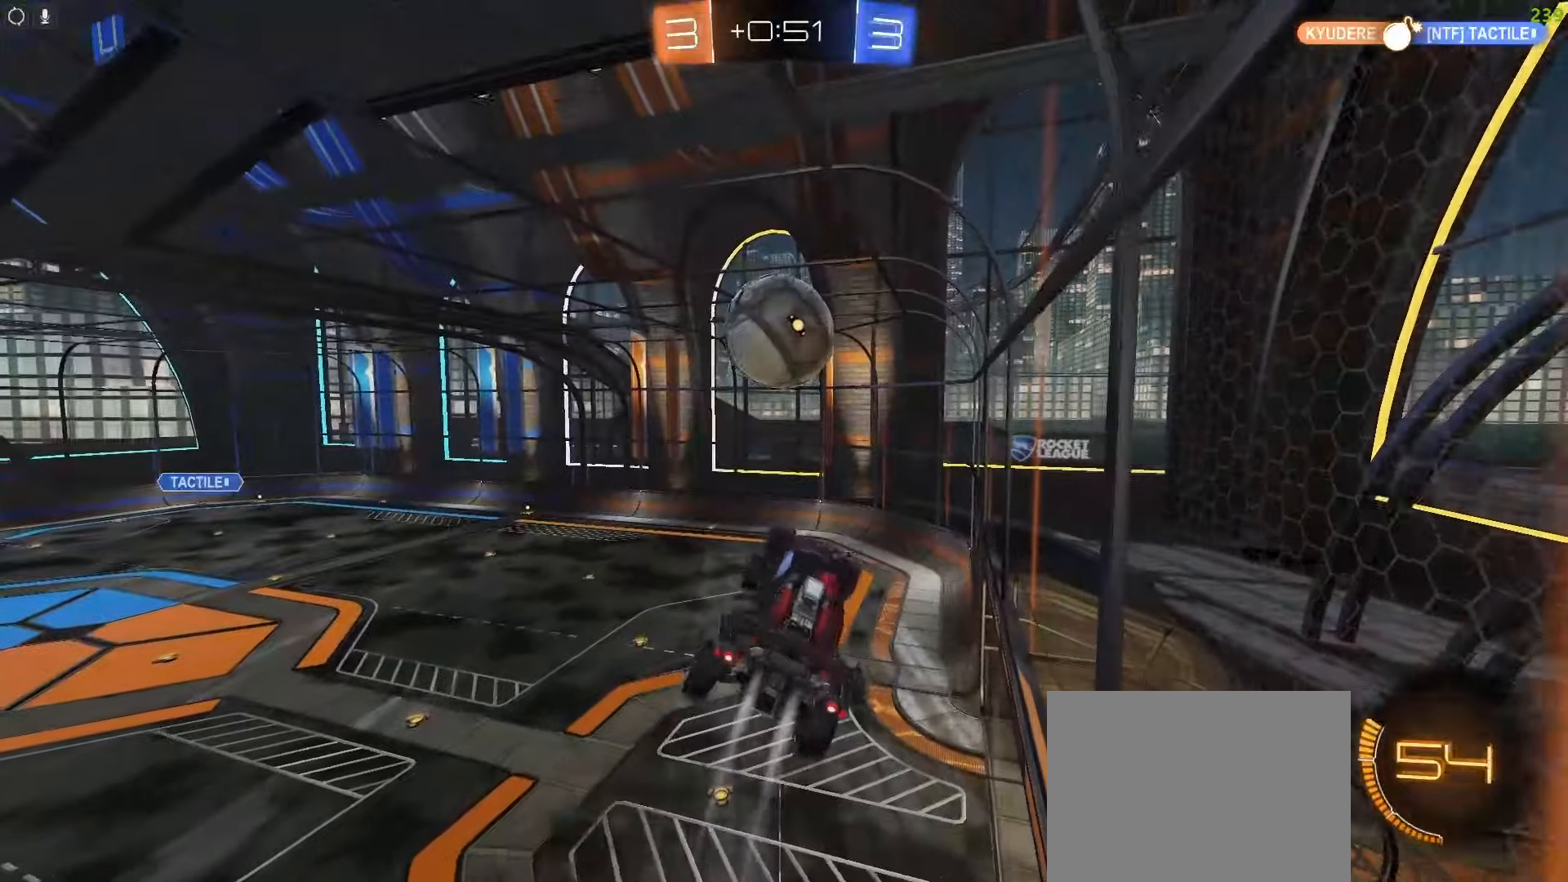
{"dt_ms": 1000, "buttons": ["CIRCLE", "L1"], "left_stick": "center", "right_stick": "center"}
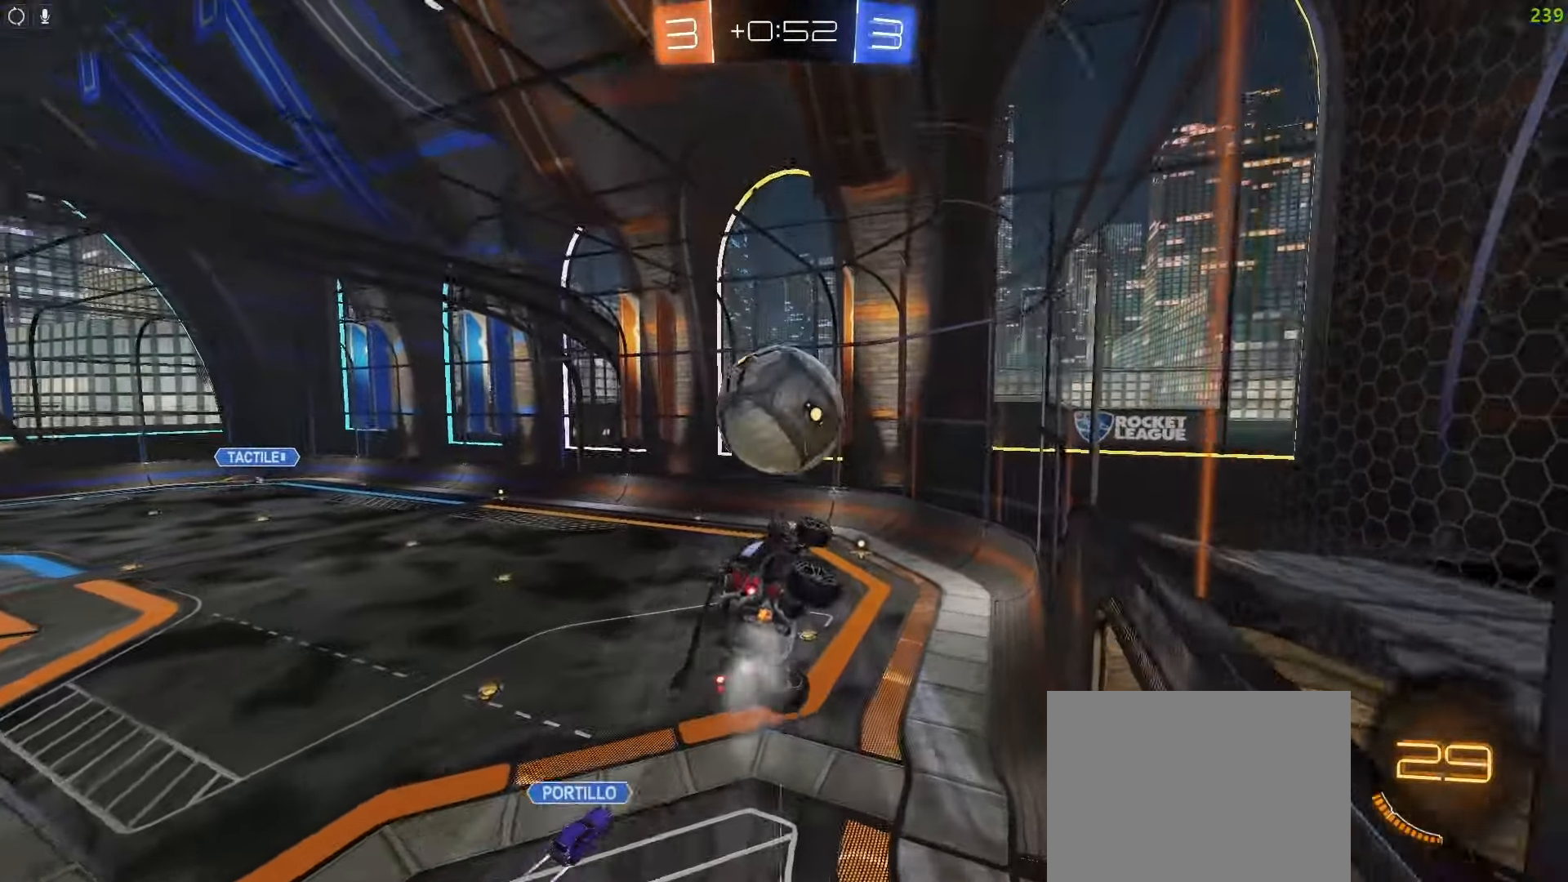
{"dt_ms": 500, "buttons": [], "left_stick": "center", "right_stick": "center", "events": [[117, "L1", "up"], [367, "CIRCLE", "up"]]}
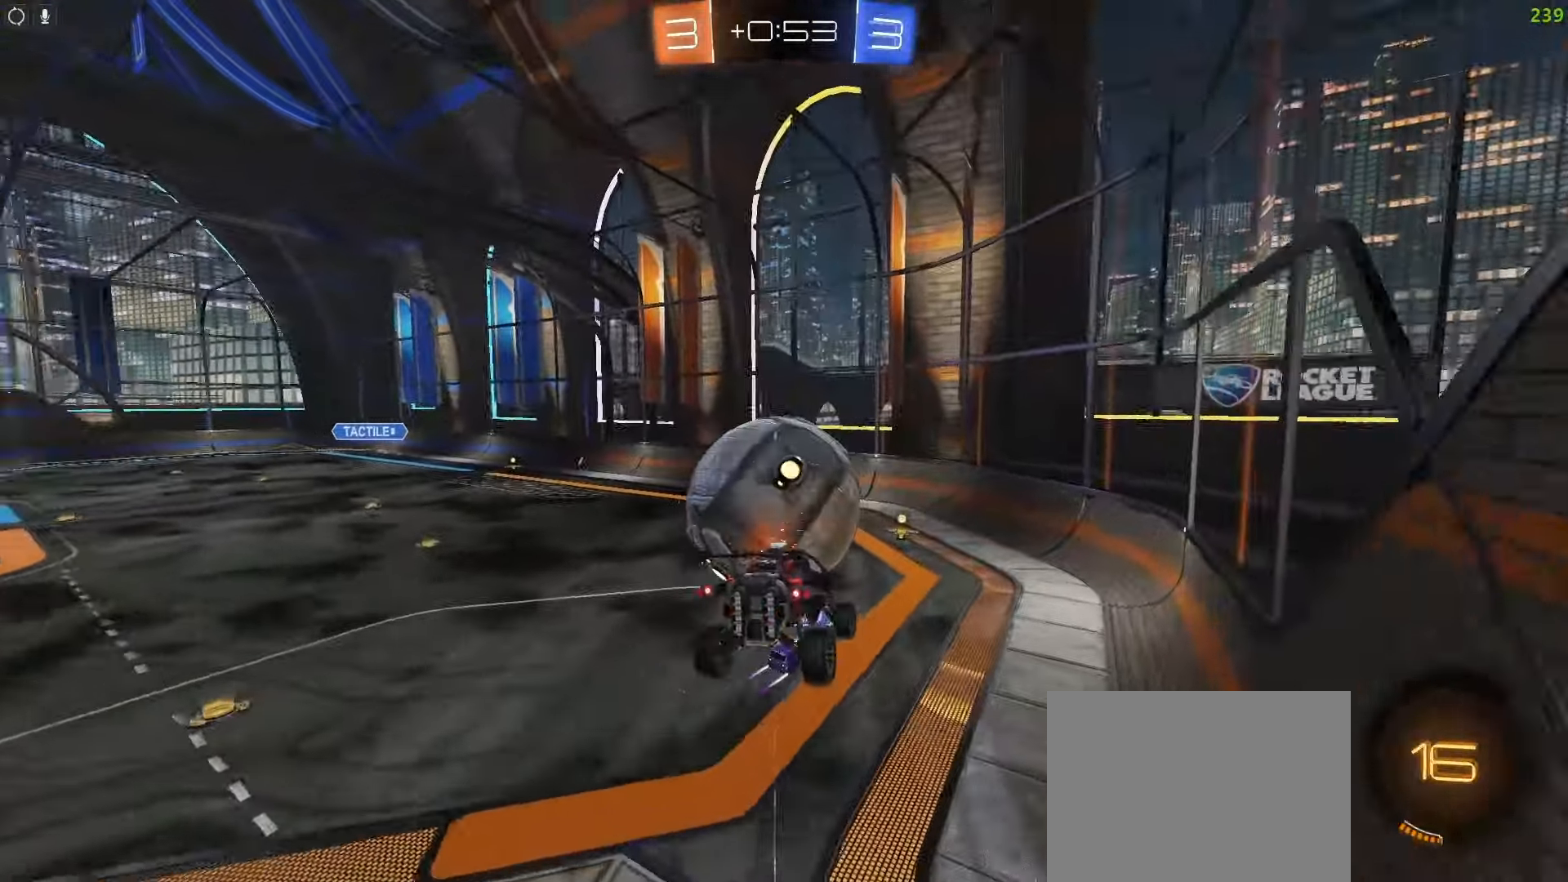
{"dt_ms": 500, "buttons": [], "left_stick": "center", "right_stick": "center", "events": []}
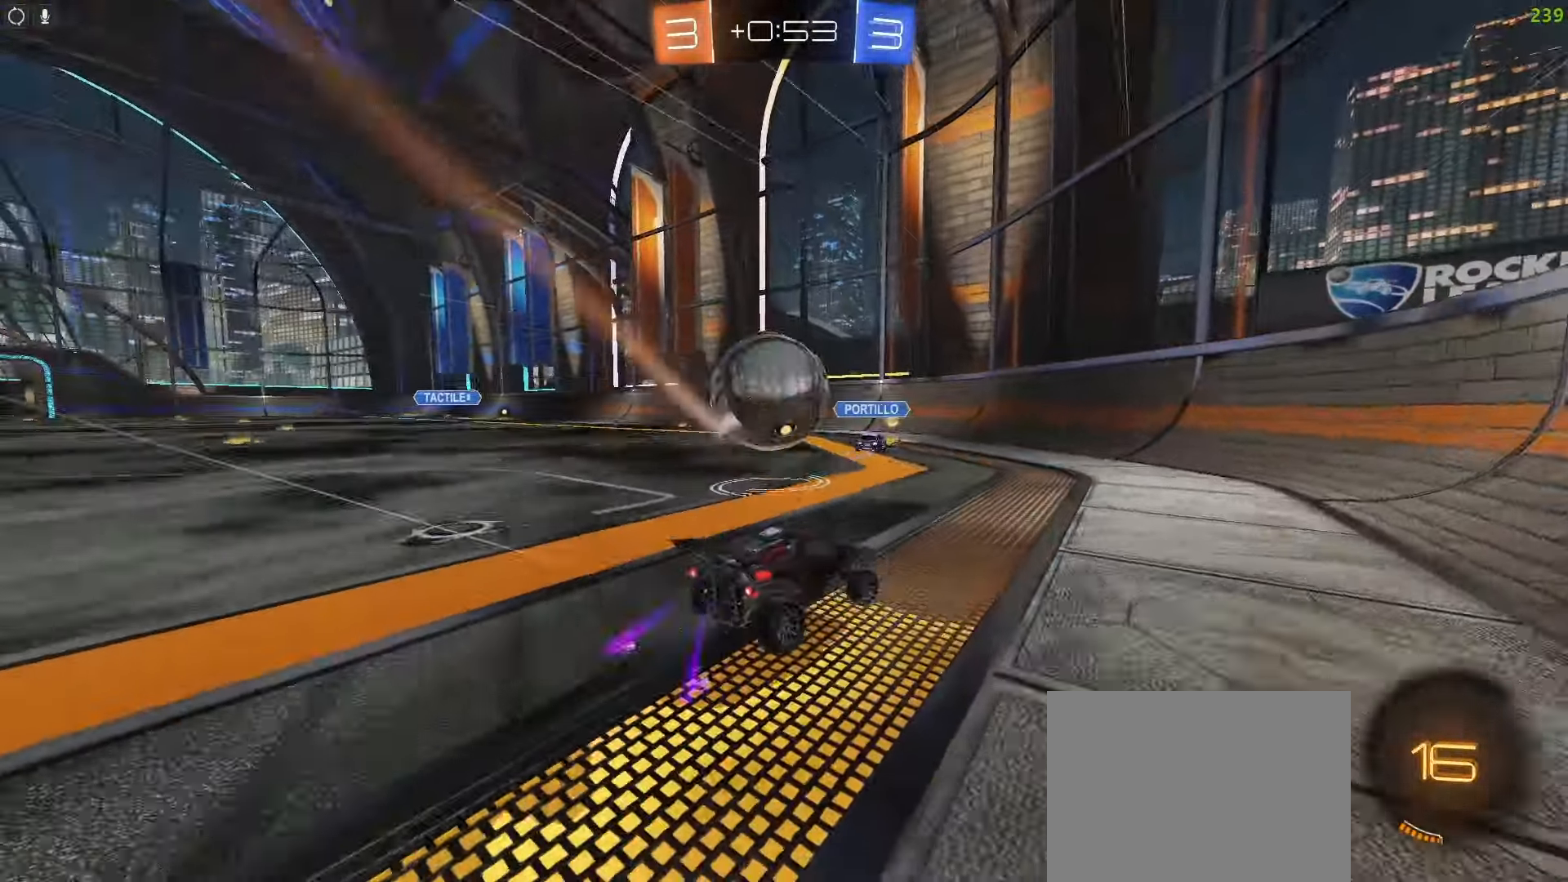
{"dt_ms": 500, "buttons": ["L1"], "left_stick": "left", "right_stick": "center", "events": [[467, "L1", "down"], [483, "left_stick", "left"]]}
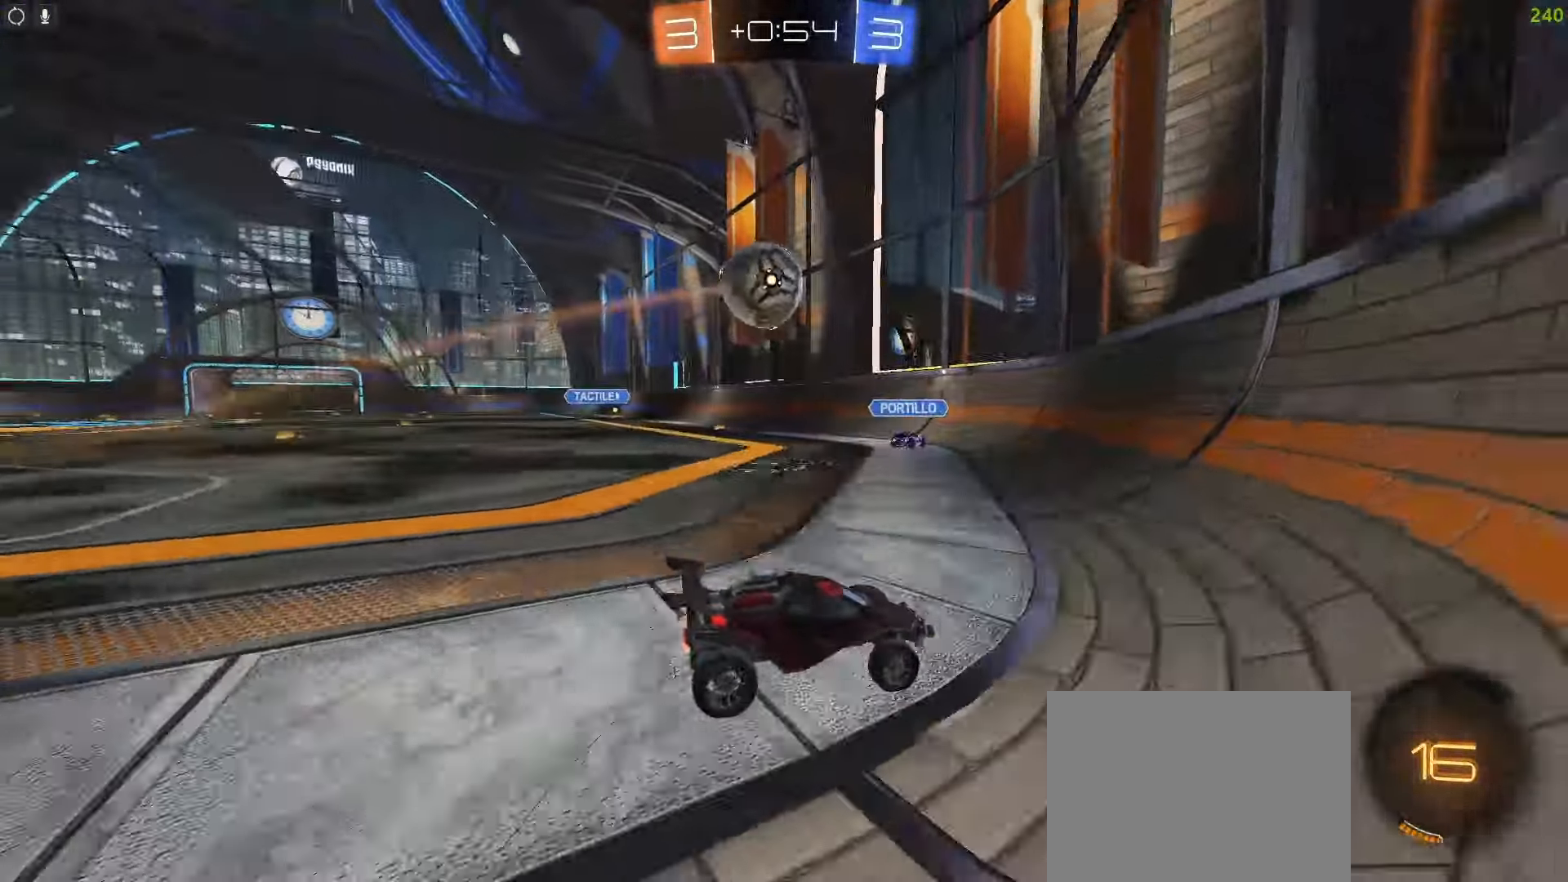
{"dt_ms": 500, "buttons": ["R2"], "left_stick": "left", "right_stick": "center", "events": [[100, "L1", "up"], [200, "L2", "down"], [367, "R2", "down"], [417, "L2", "up"]]}
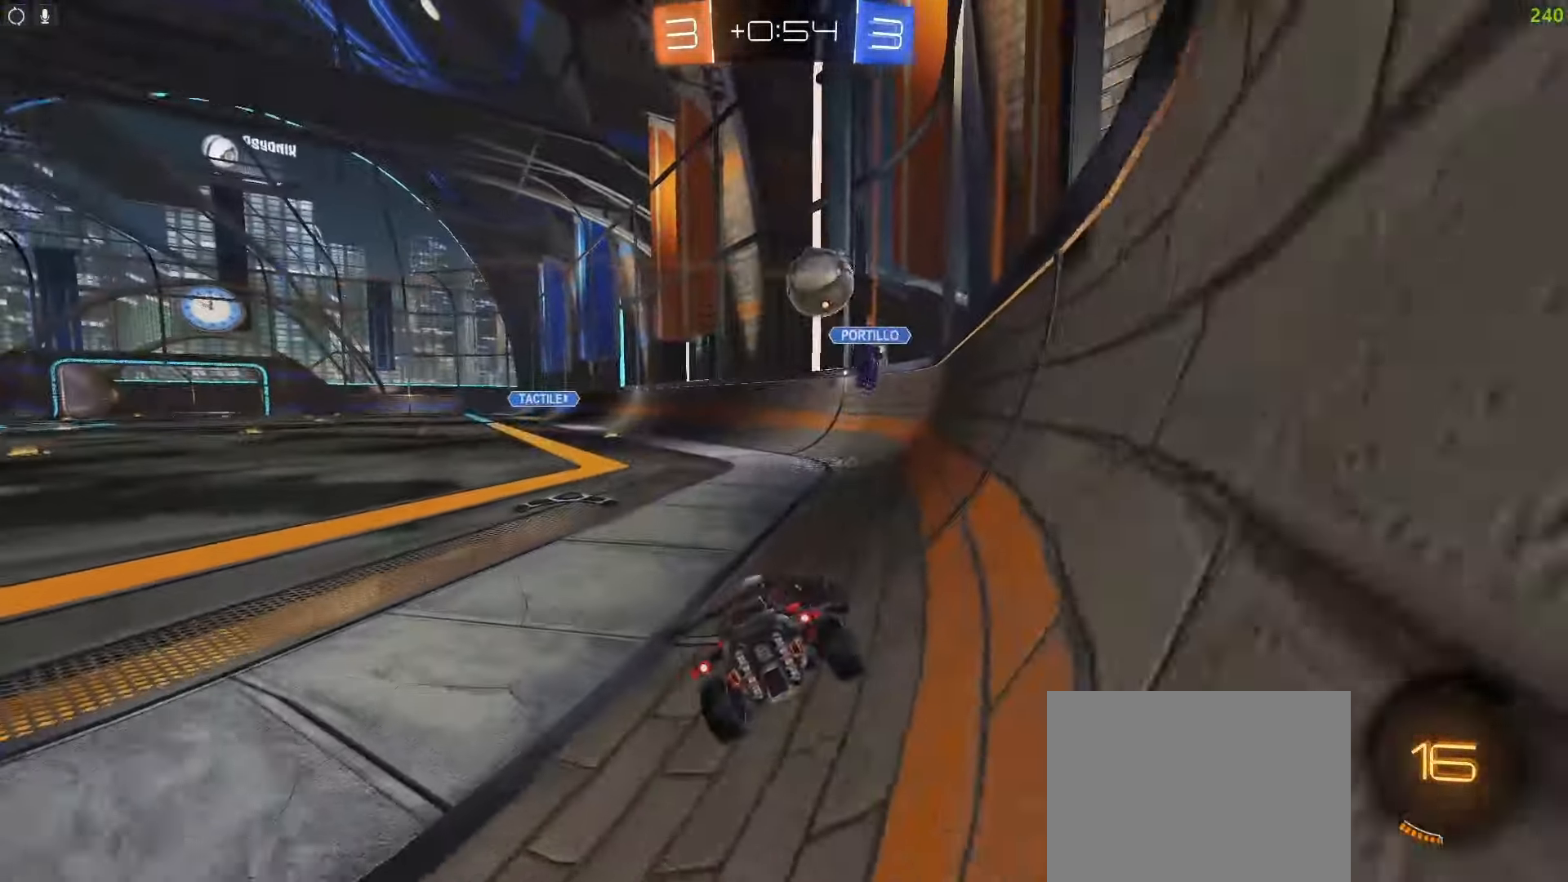
{"dt_ms": 500, "buttons": ["TRIANGLE", "R2"], "left_stick": "center", "right_stick": "center", "events": [[267, "left_stick", "center"], [383, "left_stick", "left"], [467, "TRIANGLE", "down"], [500, "left_stick", "center"]]}
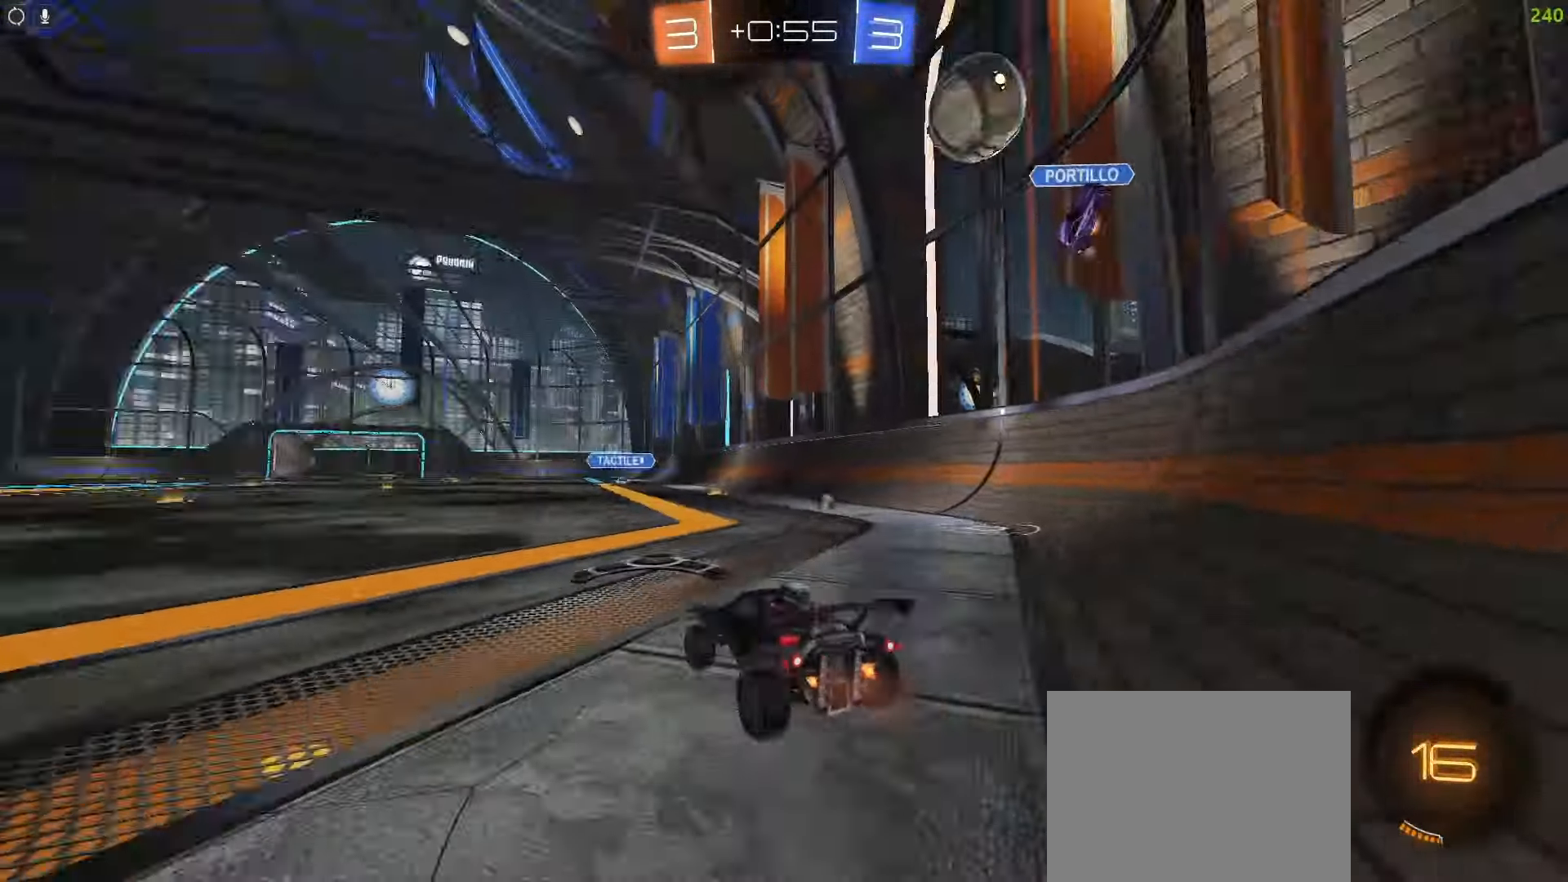
{"dt_ms": 500, "buttons": ["R2"], "left_stick": "center", "right_stick": "center", "events": [[67, "TRIANGLE", "up"], [83, "left_stick", "left"], [250, "left_stick", "center"]]}
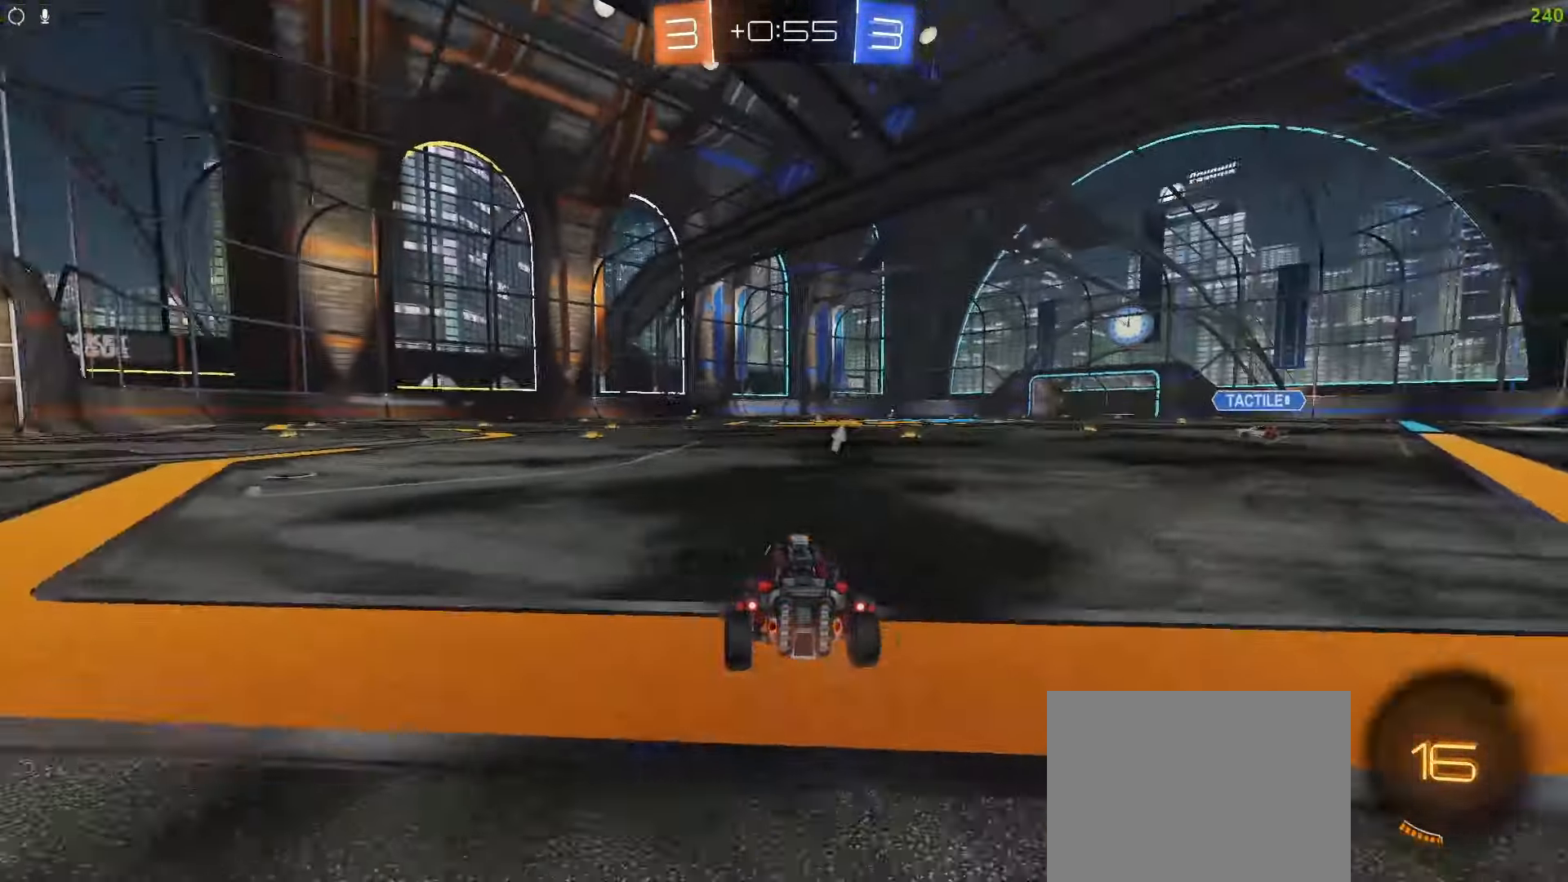
{"dt_ms": 500, "buttons": ["TRIANGLE", "L1"], "left_stick": "center", "right_stick": "center", "events": [[250, "CROSS", "down"], [250, "left_stick", "left"], [300, "CROSS", "up"], [300, "left_stick", "center"], [317, "L1", "down"], [317, "R2", "up"], [333, "CROSS", "down"], [450, "CROSS", "up"], [500, "TRIANGLE", "down"]]}
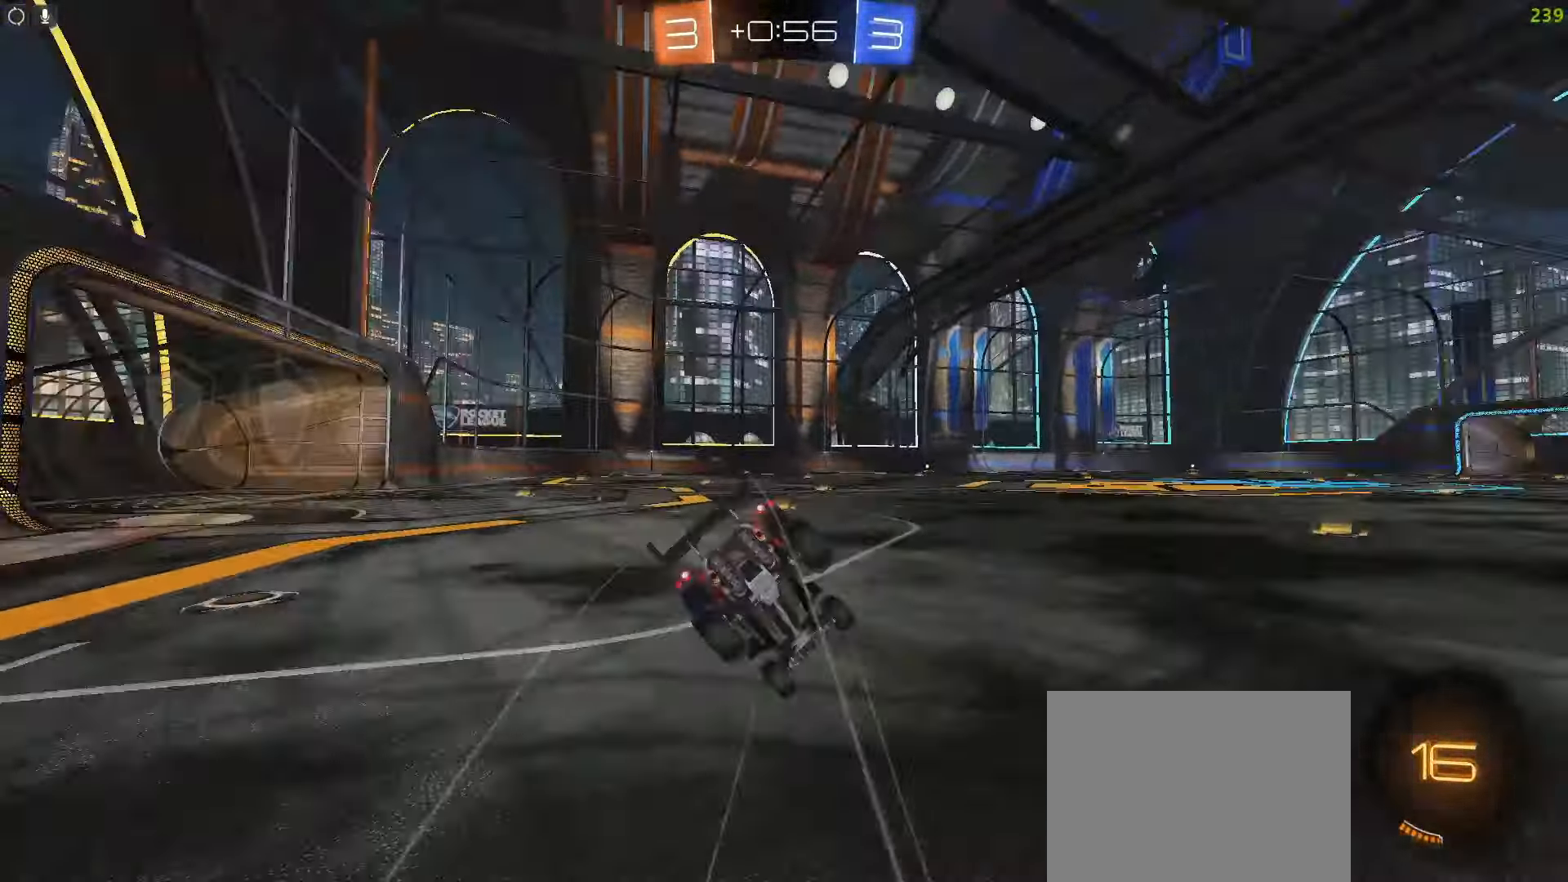
{"dt_ms": 1000, "buttons": ["R2"], "left_stick": "left", "right_stick": "center"}